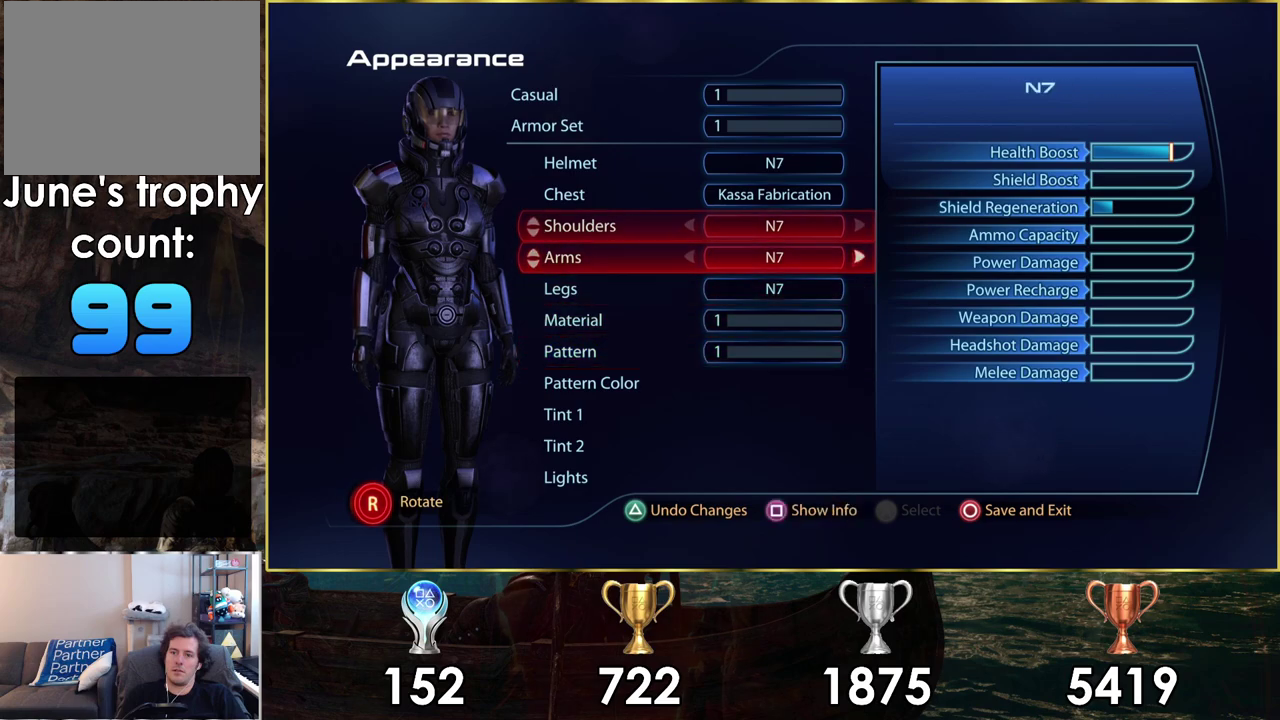
Gameplay with a controller (PlayStation layout); each line is a JSON object with the inputs held at the frame after it (dt_ms = milliseconds from this image to that frame). "events" lists button and stick changes between this image and that frame as [ms after this image, input, new state], when the widget could be followed in between.
{"dt_ms": 400, "buttons": ["DPAD_LEFT"], "left_stick": "center", "right_stick": "center", "events": [[50, "DPAD_UP", "up"], [317, "DPAD_LEFT", "down"]]}
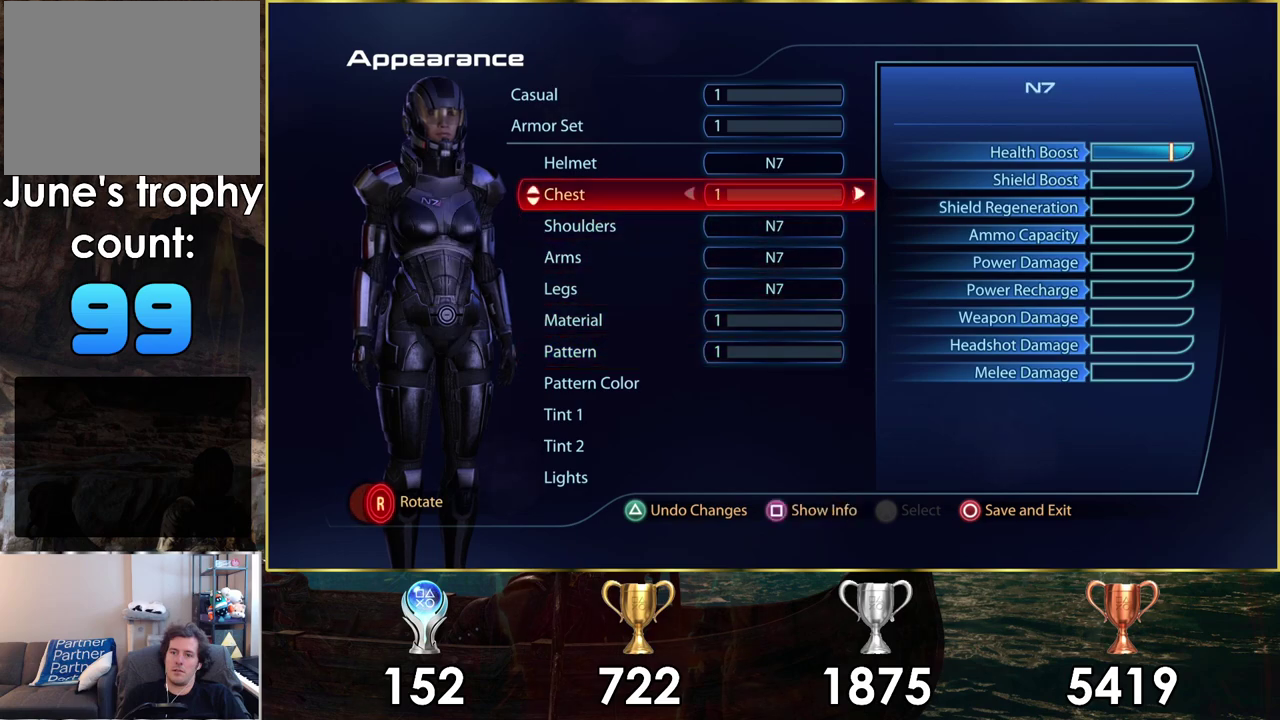
{"dt_ms": 600, "buttons": ["DPAD_RIGHT"], "left_stick": "center", "right_stick": "center", "events": [[33, "DPAD_LEFT", "up"], [517, "DPAD_RIGHT", "down"]]}
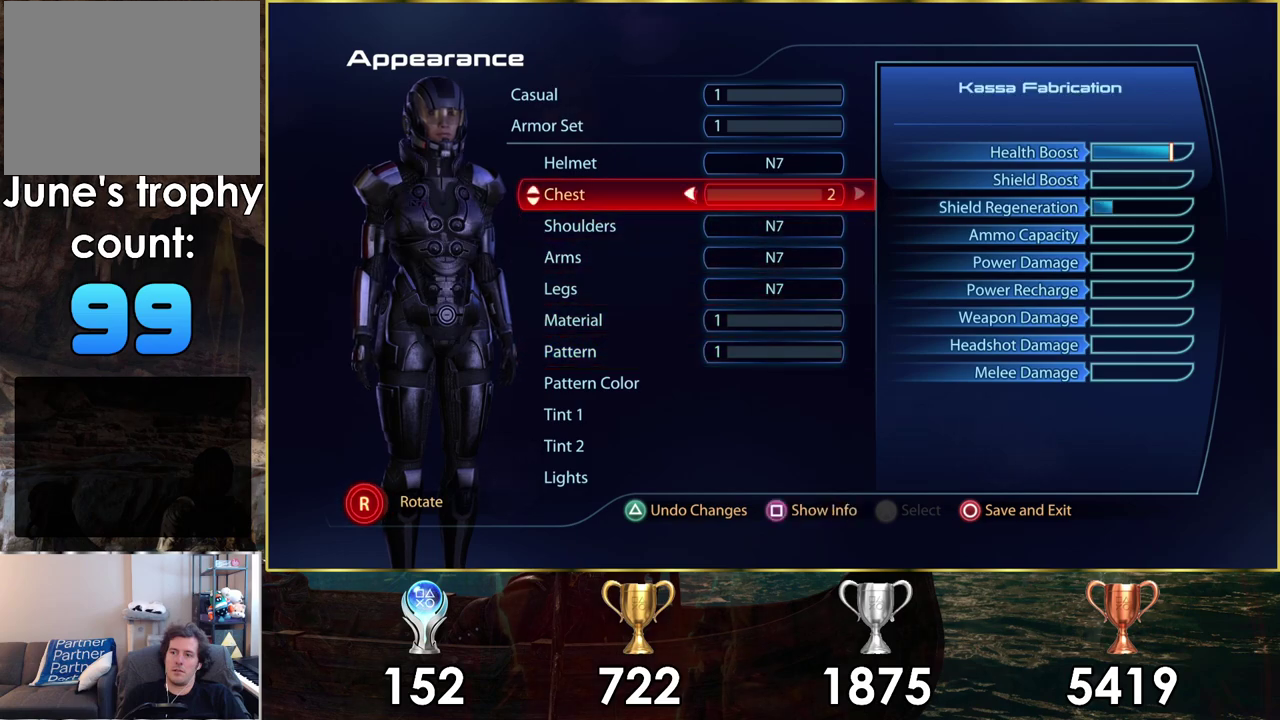
{"dt_ms": 500, "buttons": [], "left_stick": "center", "right_stick": "center", "events": [[50, "DPAD_RIGHT", "up"]]}
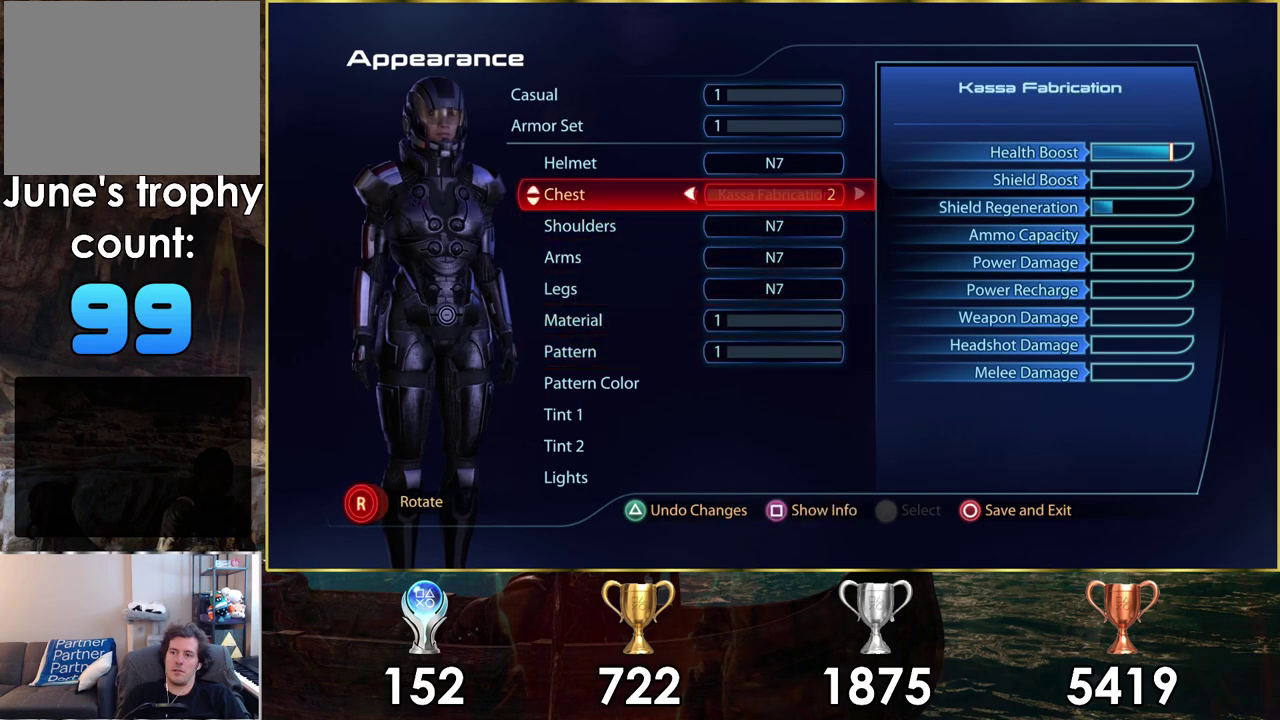
{"dt_ms": 500, "buttons": [], "left_stick": "center", "right_stick": "center", "events": []}
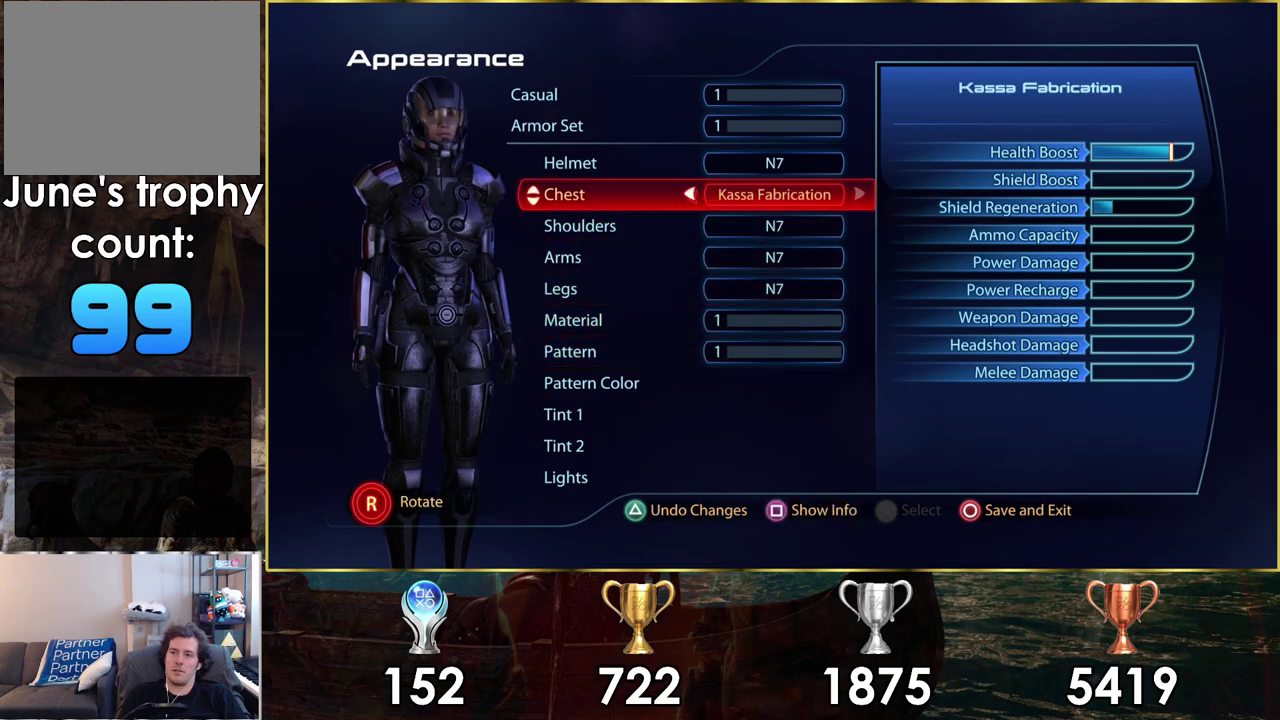
{"dt_ms": 500, "buttons": ["DPAD_UP"], "left_stick": "center", "right_stick": "center", "events": [[317, "DPAD_UP", "down"], [400, "DPAD_UP", "up"], [483, "DPAD_UP", "down"]]}
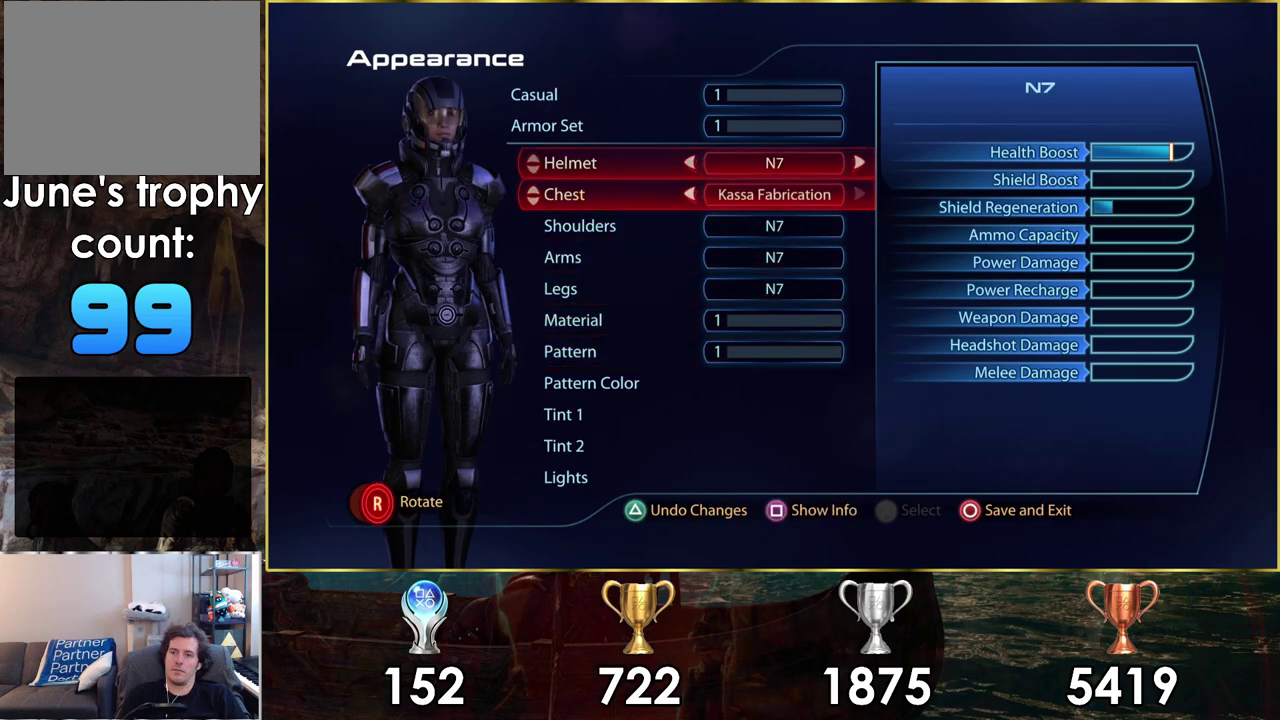
{"dt_ms": 200, "buttons": [], "left_stick": "center", "right_stick": "center", "events": [[117, "DPAD_UP", "up"]]}
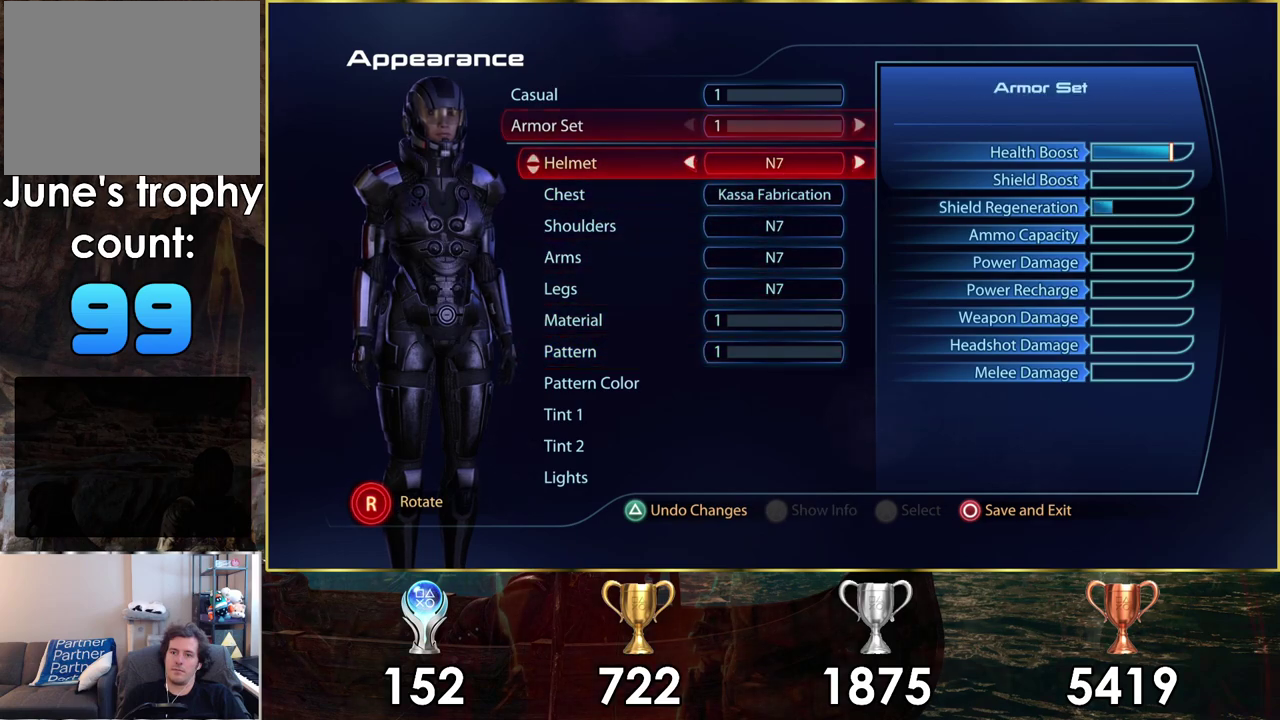
{"dt_ms": 300, "buttons": [], "left_stick": "center", "right_stick": "center", "events": []}
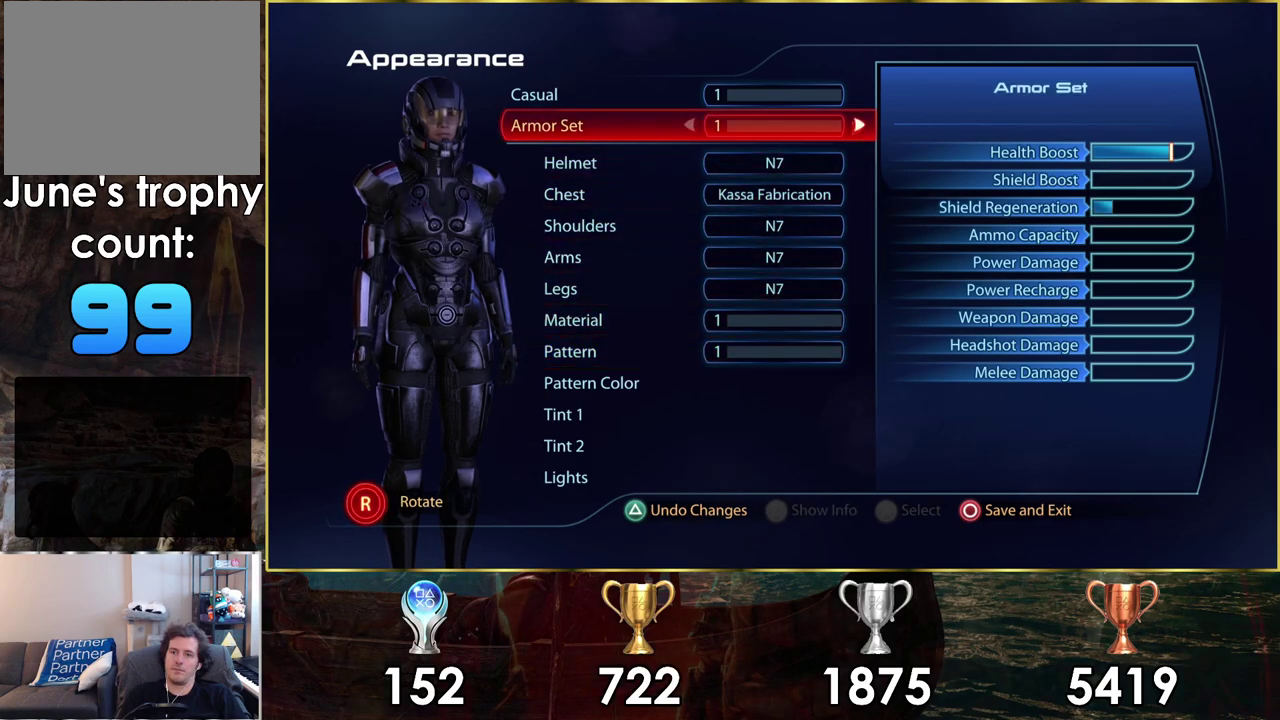
{"dt_ms": 300, "buttons": [], "left_stick": "center", "right_stick": "center", "events": [[117, "DPAD_RIGHT", "down"], [267, "DPAD_RIGHT", "up"]]}
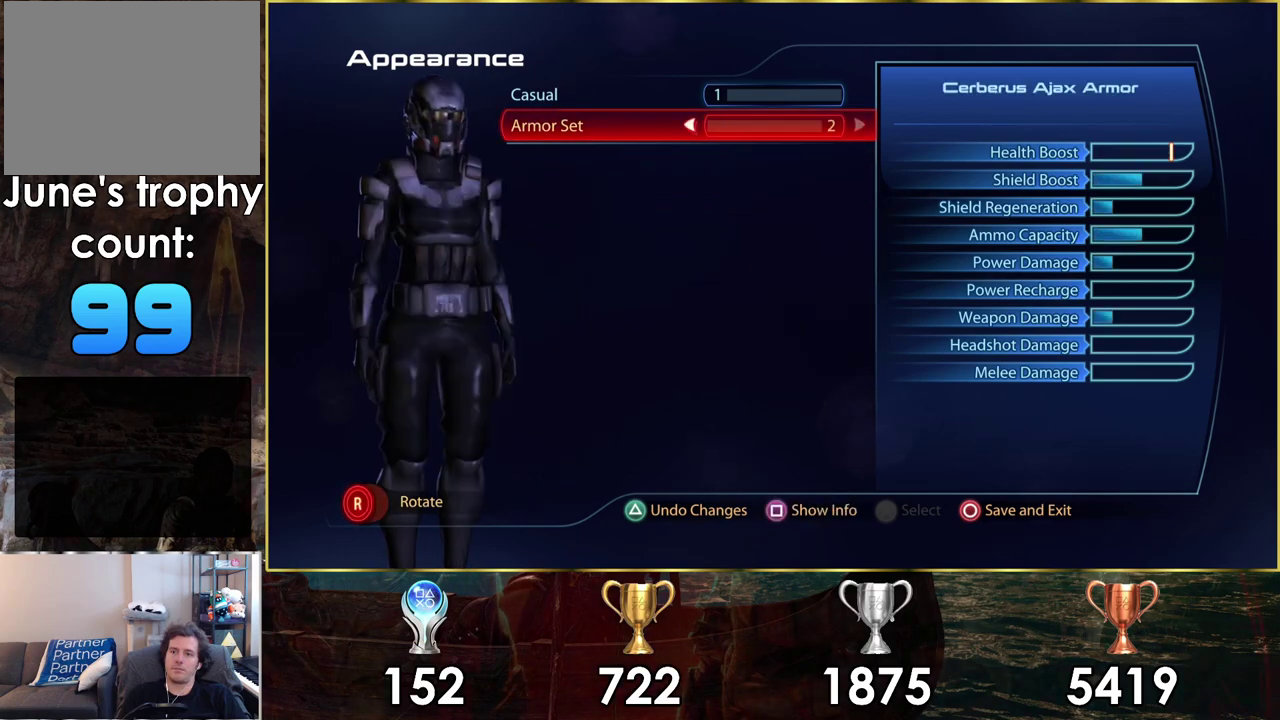
{"dt_ms": 900, "buttons": [], "left_stick": "center", "right_stick": "center", "events": [[750, "DPAD_LEFT", "down"], [850, "DPAD_LEFT", "up"]]}
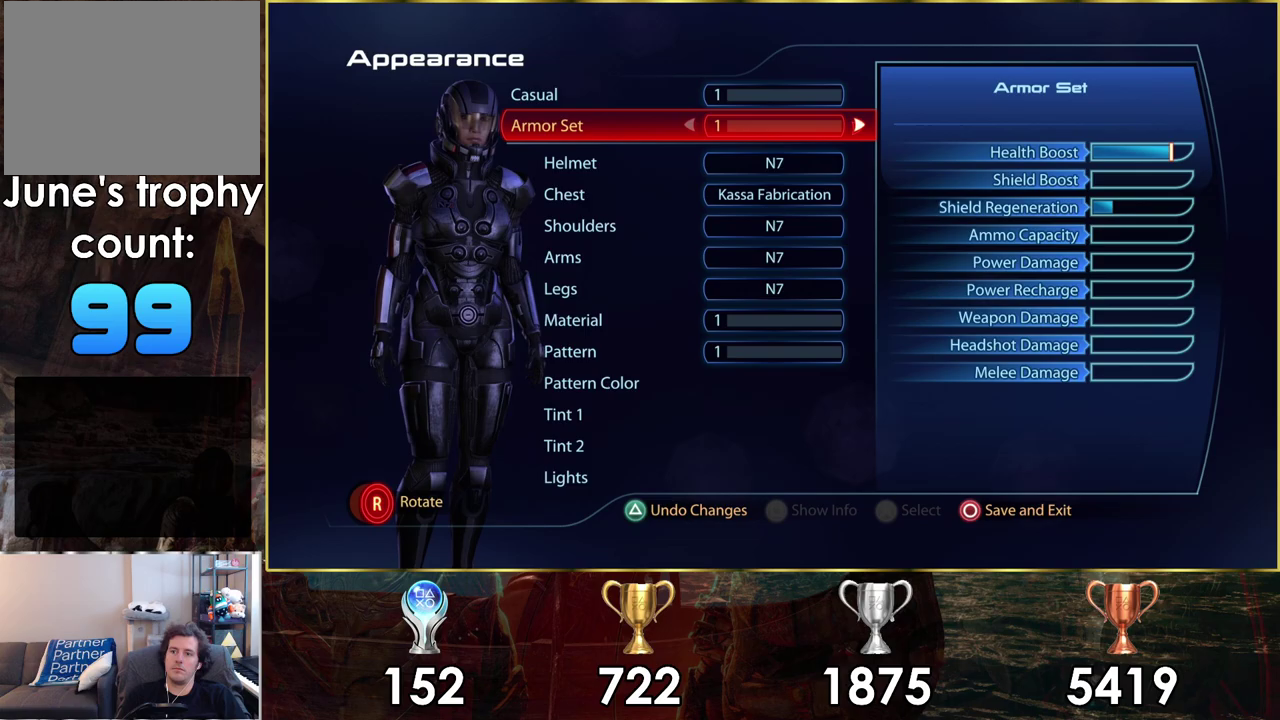
{"dt_ms": 400, "buttons": [], "left_stick": "center", "right_stick": "center", "events": [[233, "DPAD_DOWN", "down"], [333, "DPAD_DOWN", "up"]]}
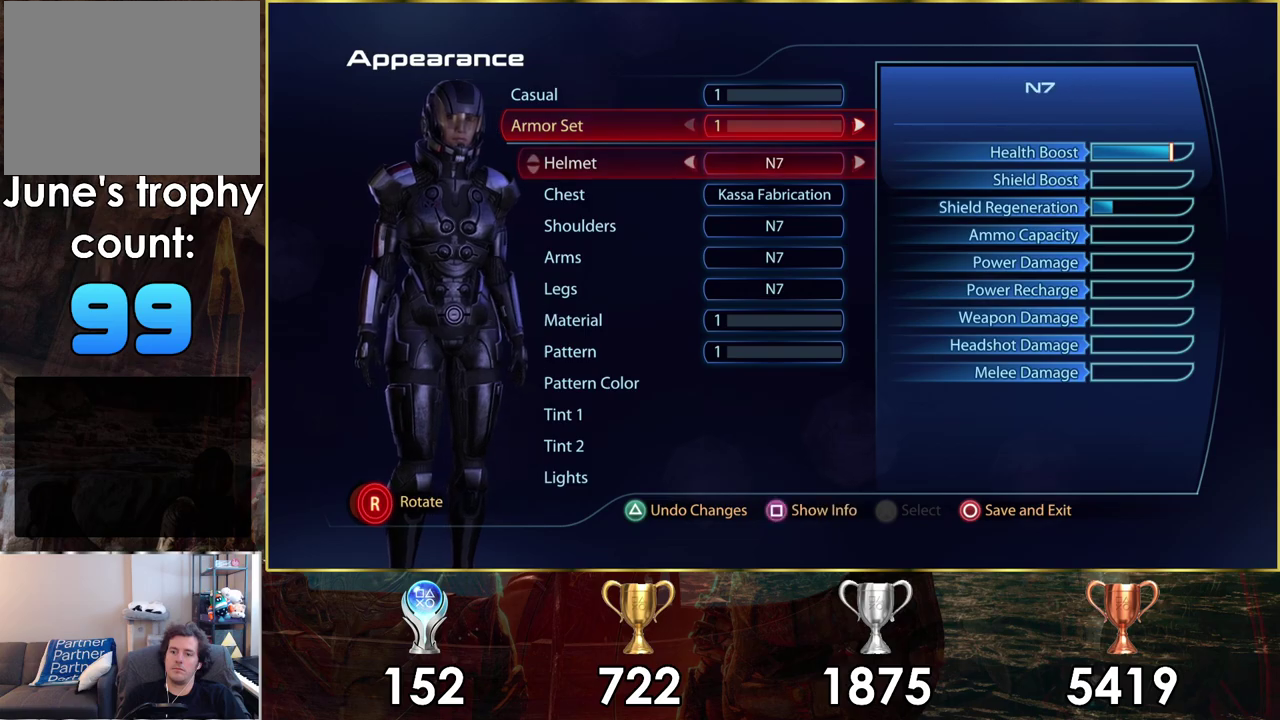
{"dt_ms": 300, "buttons": [], "left_stick": "center", "right_stick": "center", "events": [[33, "DPAD_DOWN", "down"], [117, "DPAD_DOWN", "up"], [200, "DPAD_DOWN", "down"], [250, "DPAD_DOWN", "up"]]}
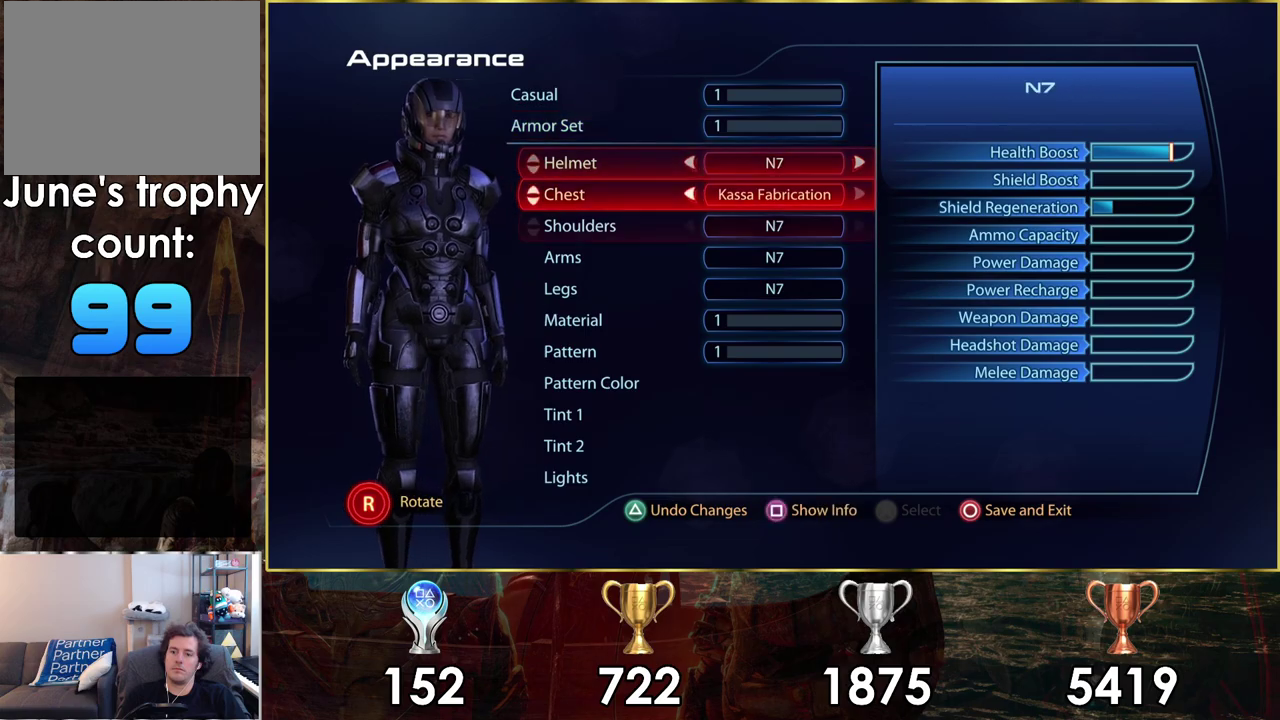
{"dt_ms": 300, "buttons": [], "left_stick": "center", "right_stick": "center", "events": [[50, "DPAD_DOWN", "down"], [117, "DPAD_DOWN", "up"], [200, "DPAD_DOWN", "down"], [267, "DPAD_DOWN", "up"]]}
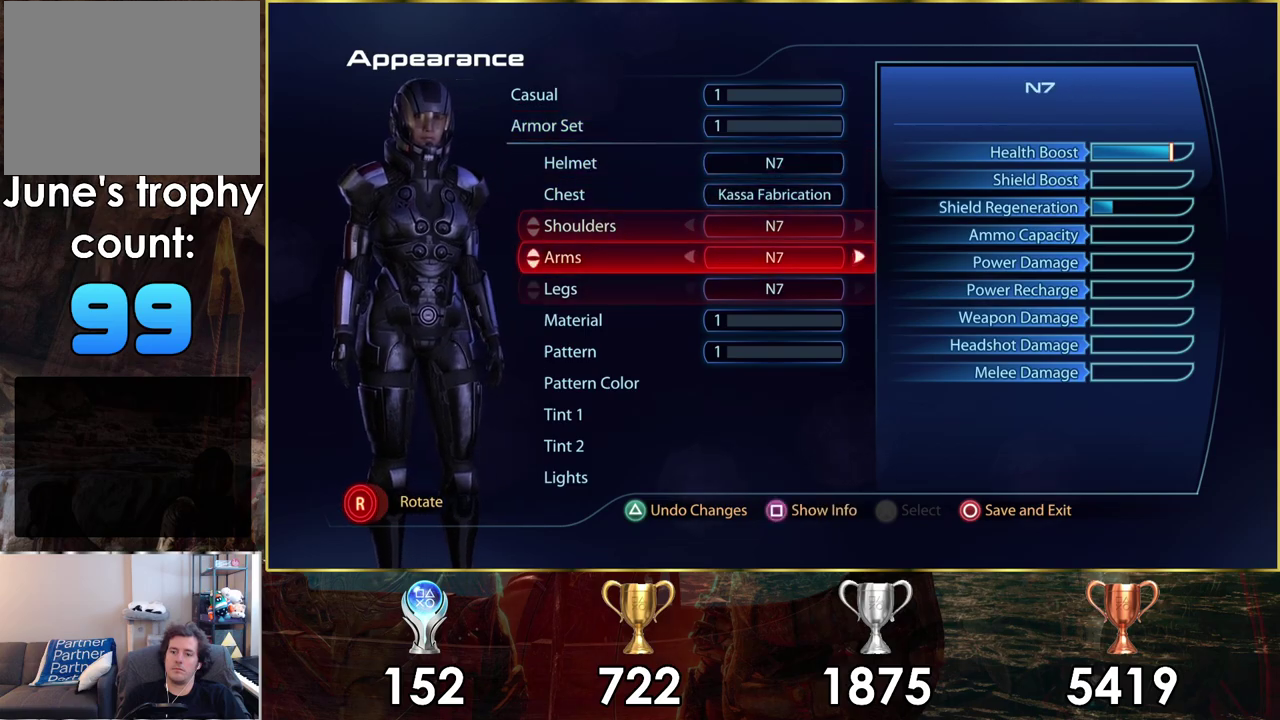
{"dt_ms": 100, "buttons": ["DPAD_DOWN"], "left_stick": "center", "right_stick": "center", "events": [[67, "DPAD_DOWN", "down"]]}
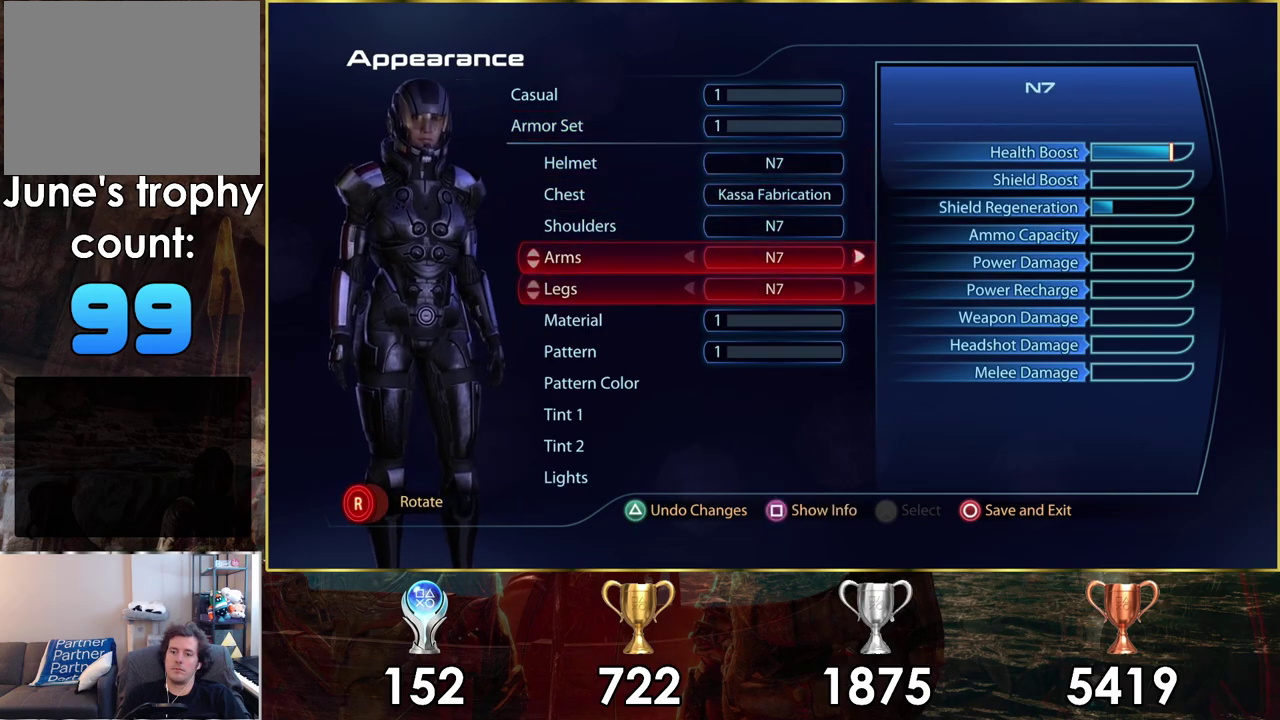
{"dt_ms": 200, "buttons": ["DPAD_DOWN"], "left_stick": "center", "right_stick": "center", "events": [[67, "DPAD_DOWN", "up"], [150, "DPAD_DOWN", "down"]]}
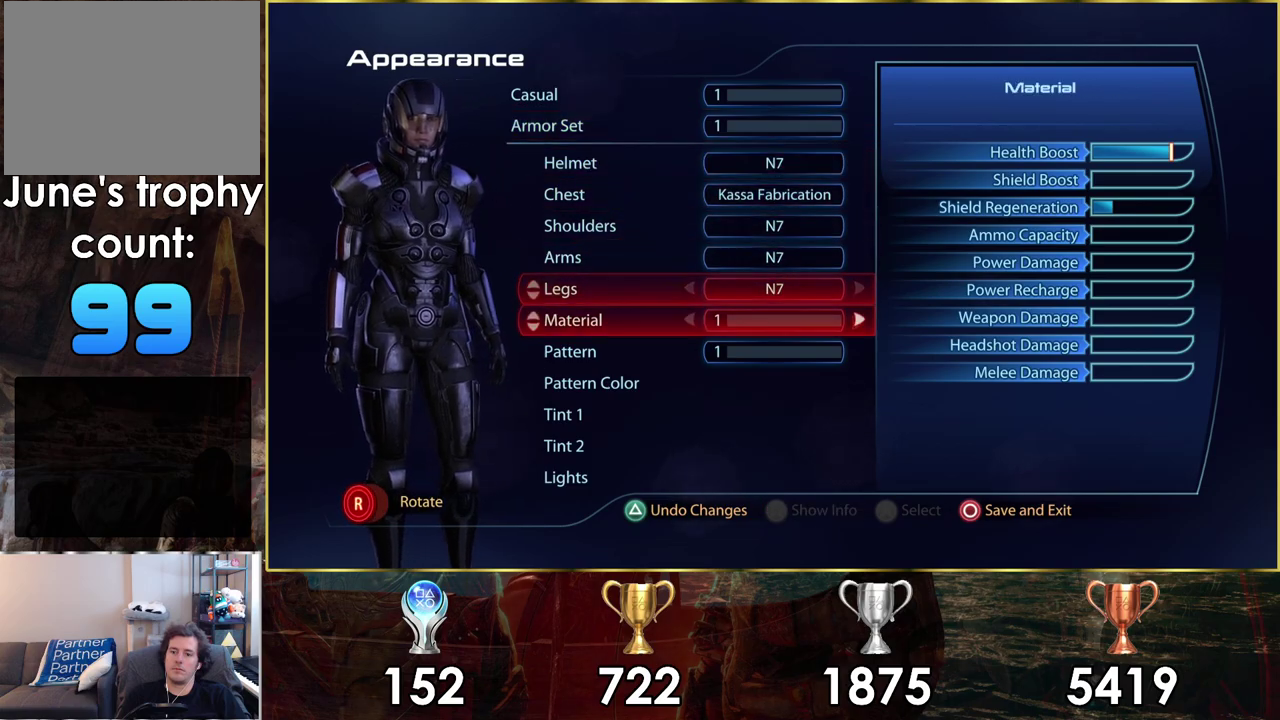
{"dt_ms": 200, "buttons": ["DPAD_DOWN"], "left_stick": "center", "right_stick": "center", "events": [[17, "DPAD_DOWN", "up"], [117, "DPAD_DOWN", "down"]]}
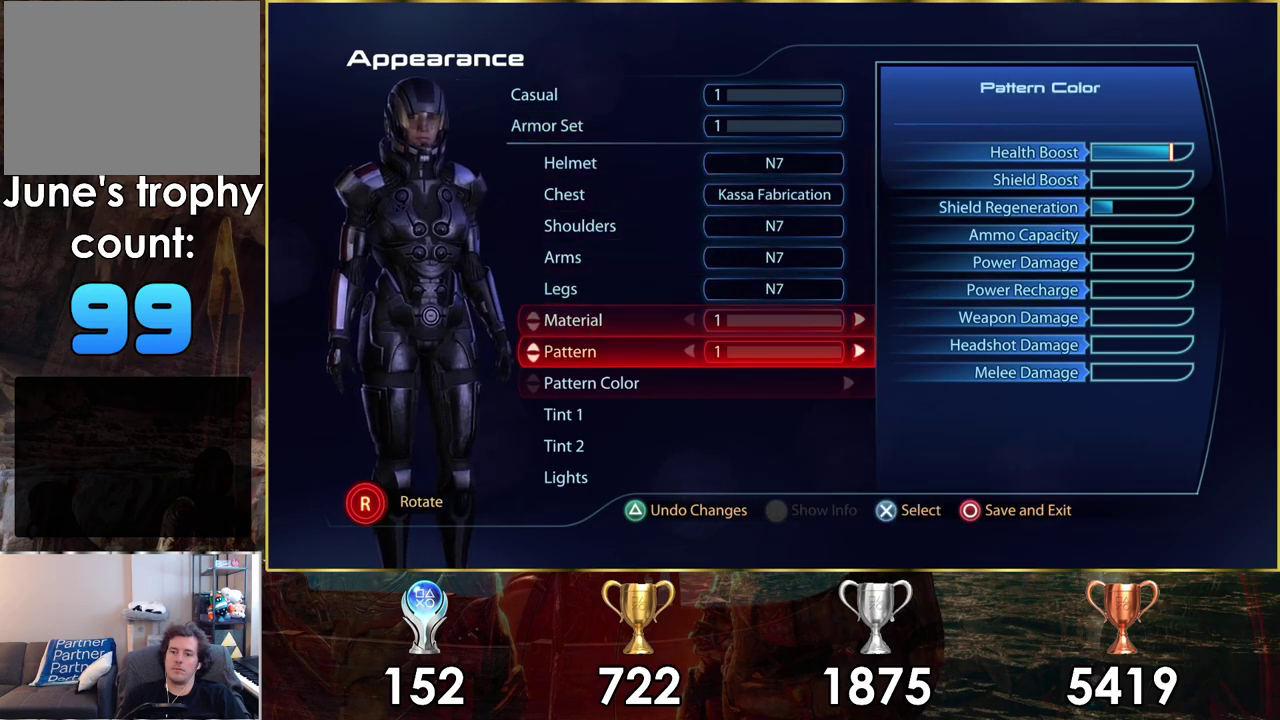
{"dt_ms": 300, "buttons": ["CIRCLE"], "left_stick": "center", "right_stick": "center", "events": [[17, "DPAD_DOWN", "up"], [217, "CIRCLE", "down"]]}
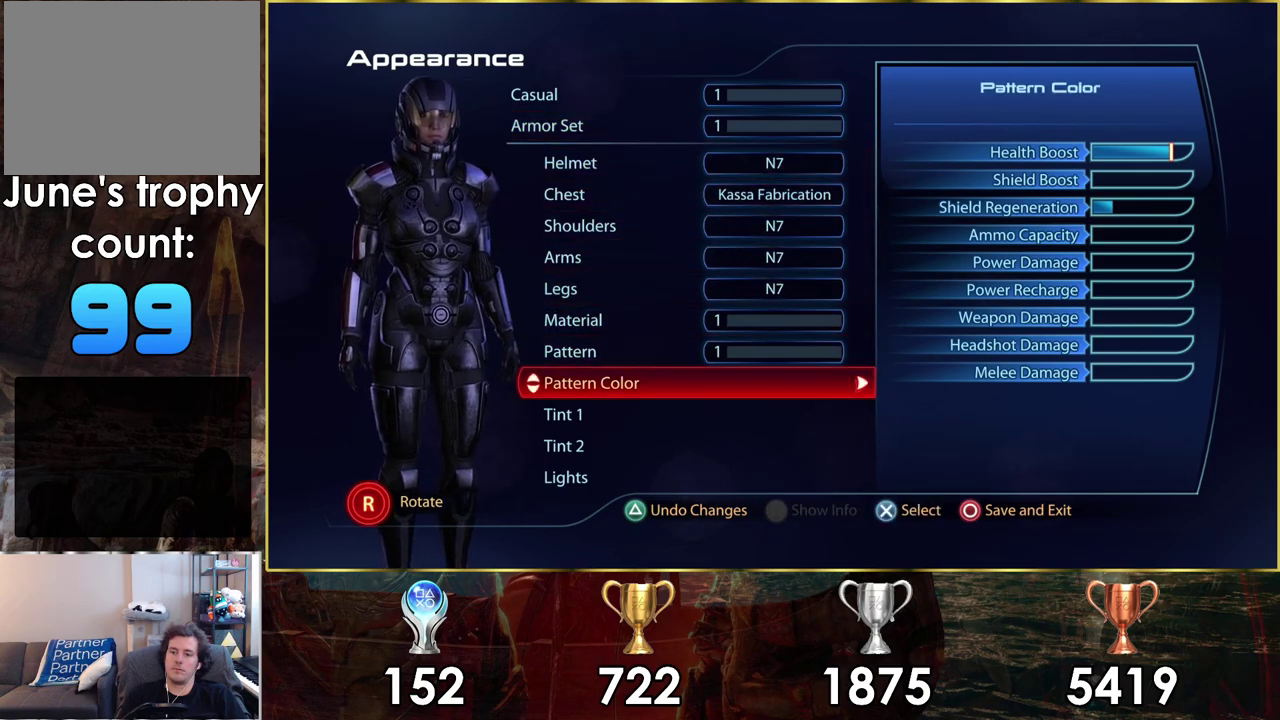
{"dt_ms": 500, "buttons": [], "left_stick": "center", "right_stick": "left", "events": [[17, "CIRCLE", "up"], [450, "right_stick", "left"]]}
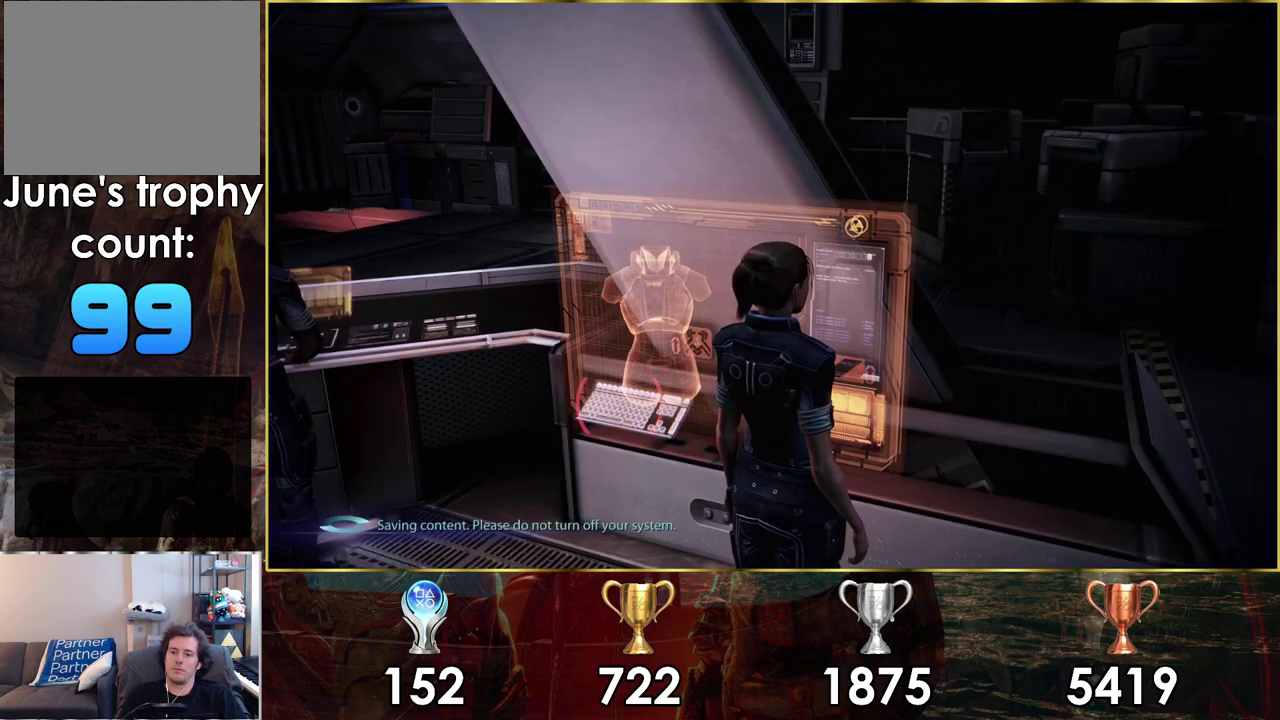
{"dt_ms": 300, "buttons": [], "left_stick": "down-left", "right_stick": "left", "events": [[17, "left_stick", "down"], [200, "left_stick", "down-left"]]}
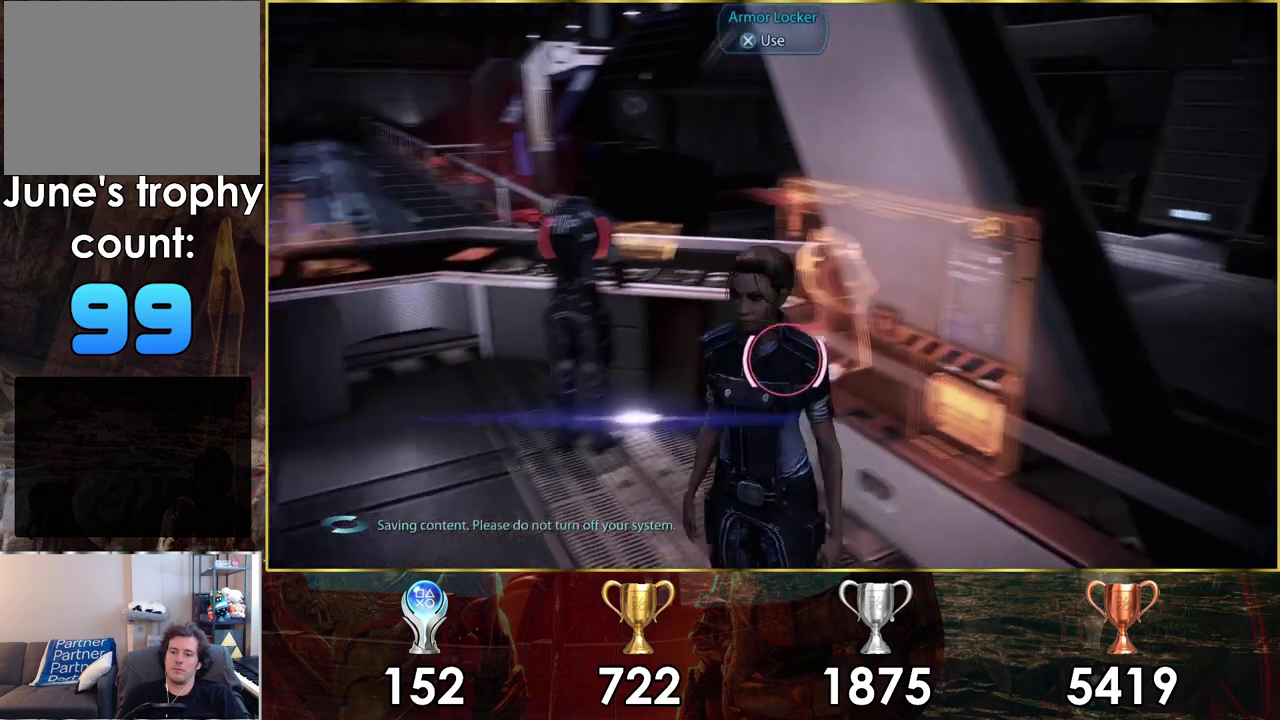
{"dt_ms": 100, "buttons": [], "left_stick": "up-left", "right_stick": "left", "events": [[17, "left_stick", "left"], [83, "left_stick", "up-left"]]}
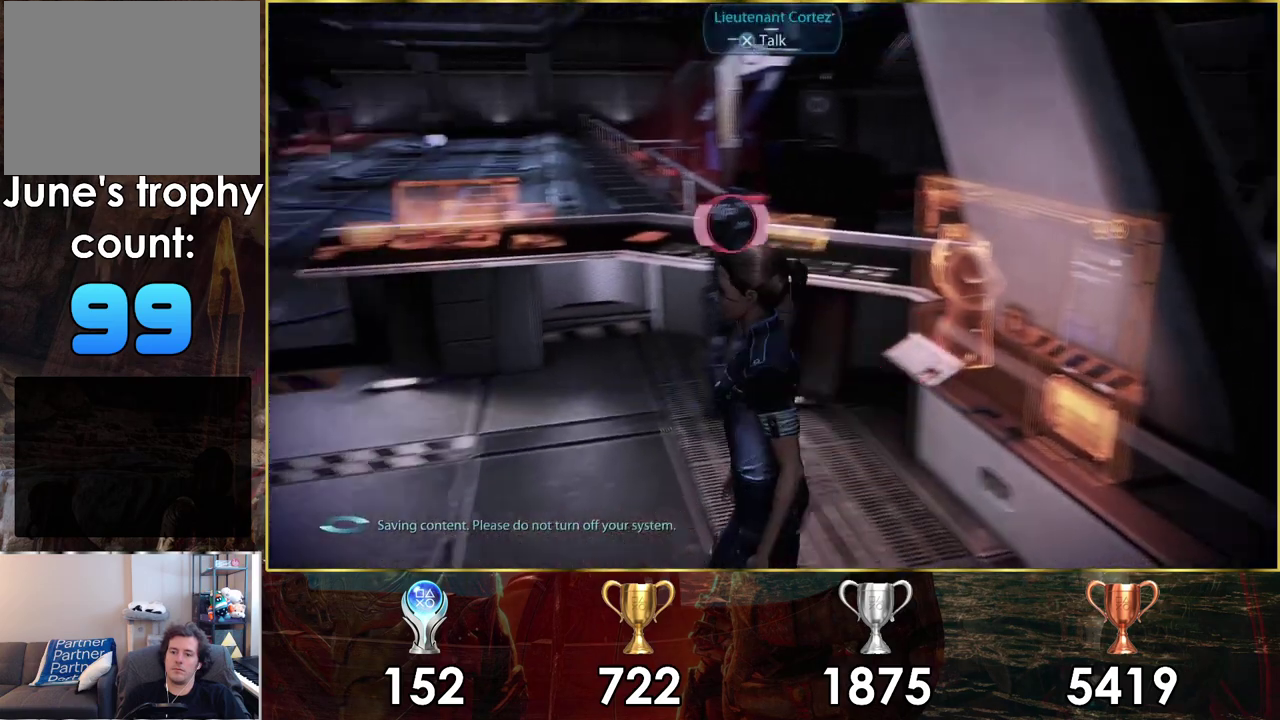
{"dt_ms": 400, "buttons": [], "left_stick": "up", "right_stick": "left", "events": [[383, "left_stick", "up"]]}
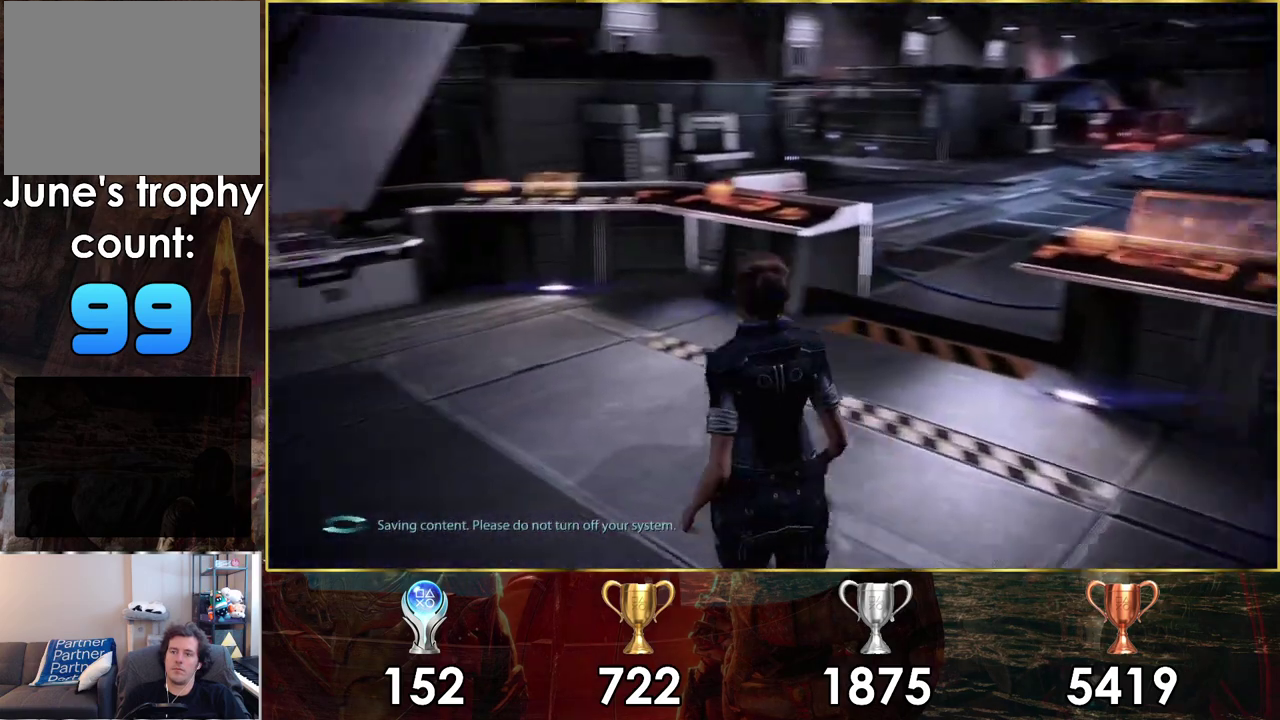
{"dt_ms": 300, "buttons": [], "left_stick": "up-left", "right_stick": "left", "events": [[17, "right_stick", "center"], [283, "right_stick", "left"], [300, "left_stick", "up-left"]]}
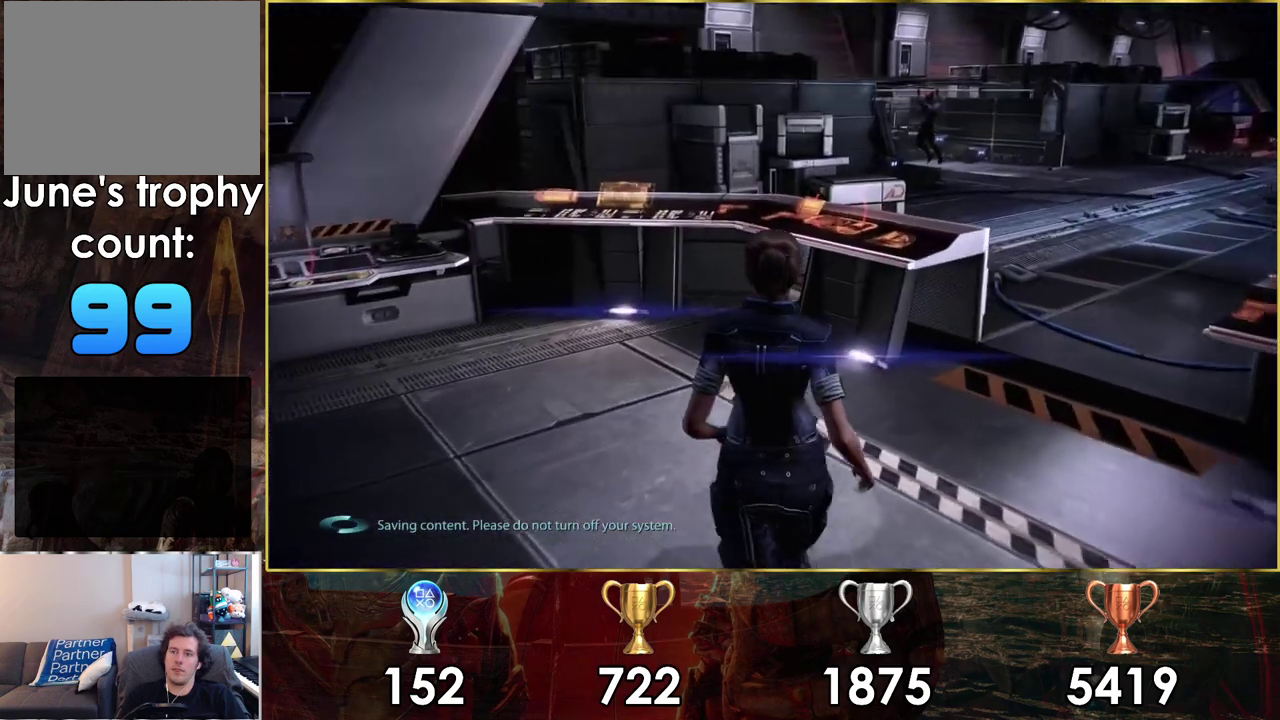
{"dt_ms": 400, "buttons": [], "left_stick": "up", "right_stick": "center", "events": [[333, "left_stick", "up"], [333, "right_stick", "center"]]}
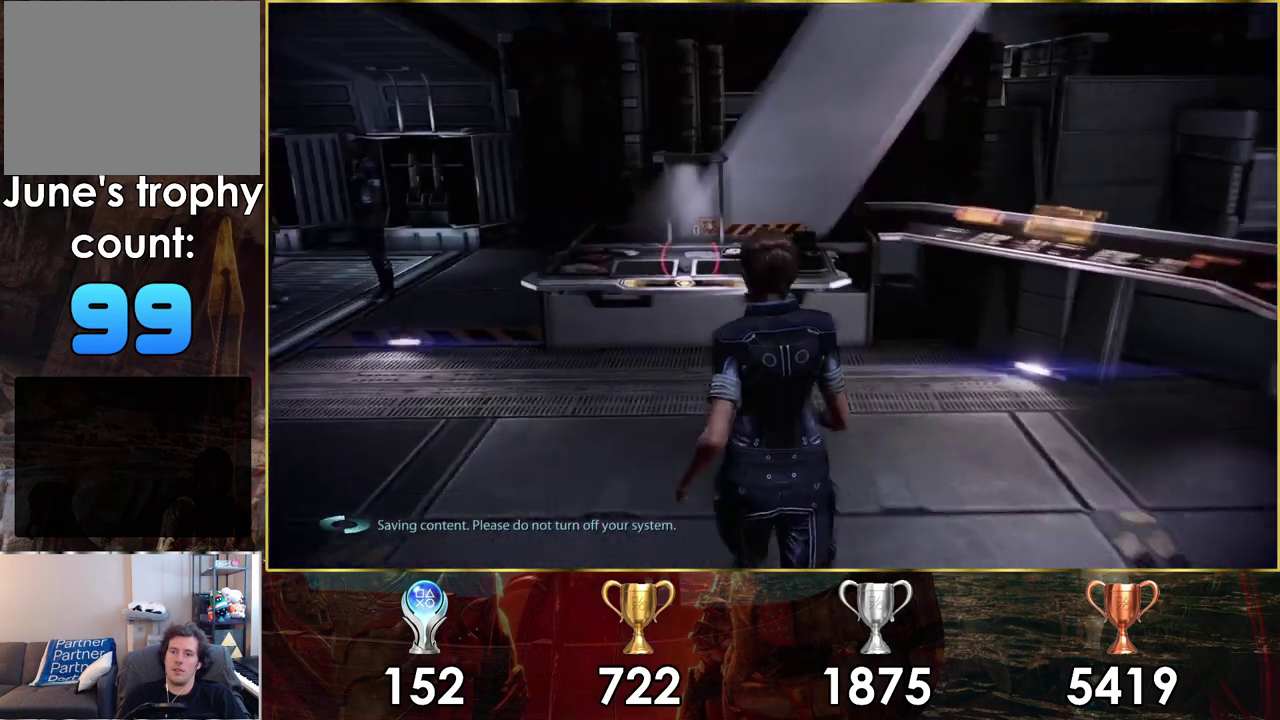
{"dt_ms": 700, "buttons": ["CROSS"], "left_stick": "center", "right_stick": "center", "events": [[250, "left_stick", "center"], [633, "CROSS", "down"]]}
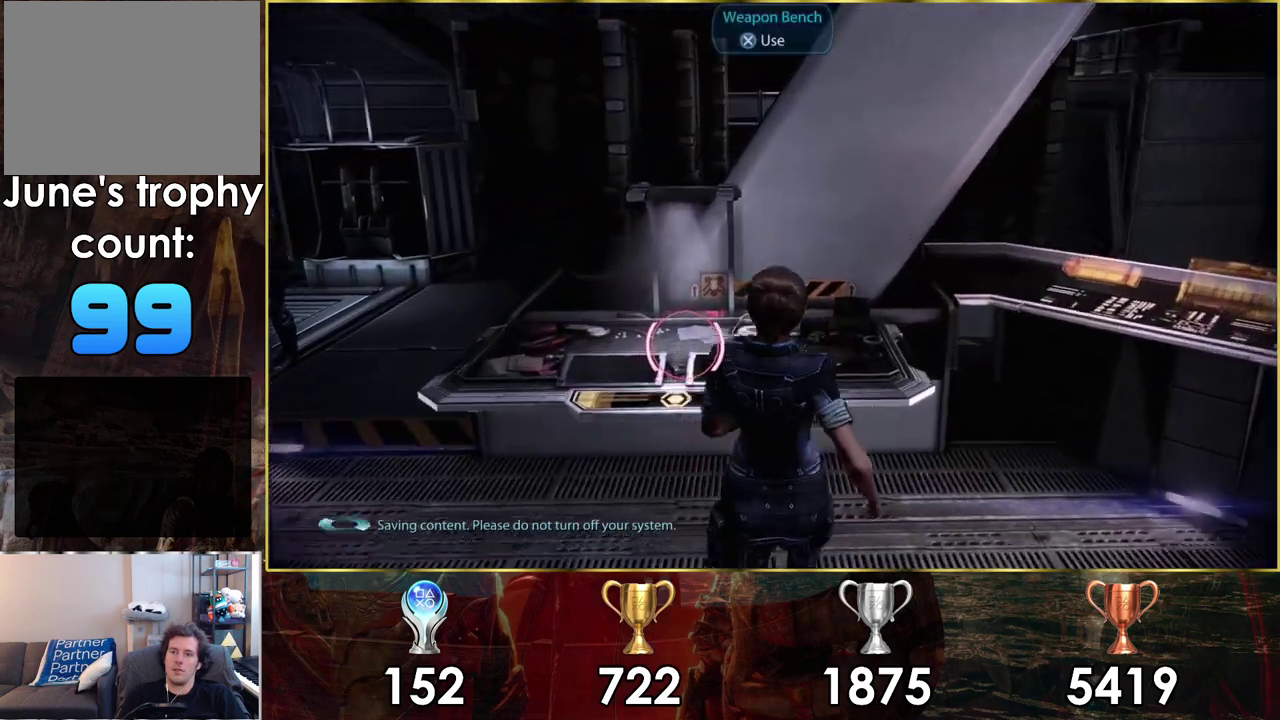
{"dt_ms": 100, "buttons": [], "left_stick": "center", "right_stick": "center", "events": [[17, "CROSS", "up"]]}